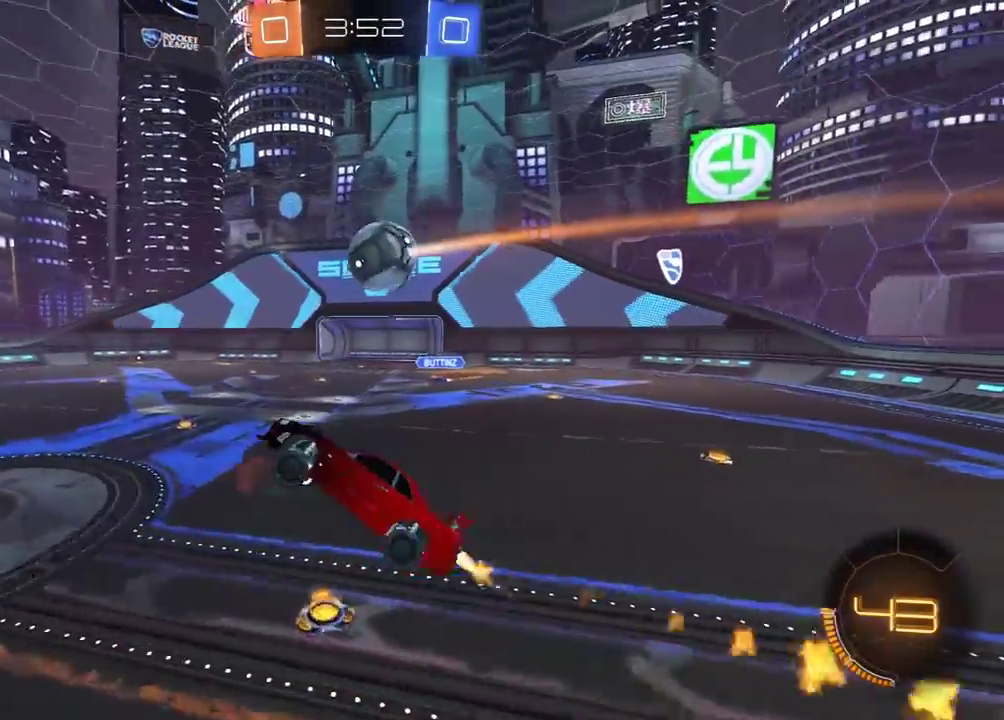
Gameplay with a controller (Xbox layout); each line is a JSON object with the inputs held at the frame after it. "events" lists button and stick changes between this image and that frame as [ms after this image, input, new state], when the widget could be followed in between. Not read: SELECT.
{"buttons": ["R1", "R2"], "left_stick": "center", "right_stick": "center", "events": [[150, "L1", "up"], [150, "left_stick", "right"], [433, "left_stick", "center"]]}
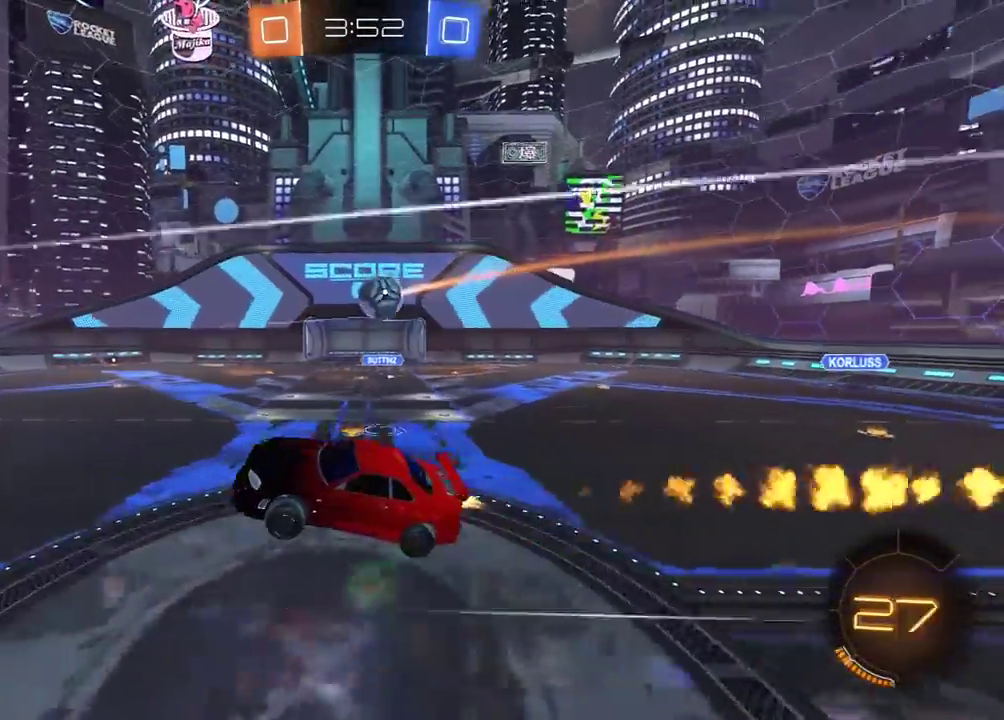
{"buttons": ["R1", "R2"], "left_stick": "center", "right_stick": "center", "events": [[17, "L1", "down"], [150, "L1", "up"], [250, "R1", "up"], [333, "left_stick", "up-left"], [367, "R1", "down"], [467, "left_stick", "center"]]}
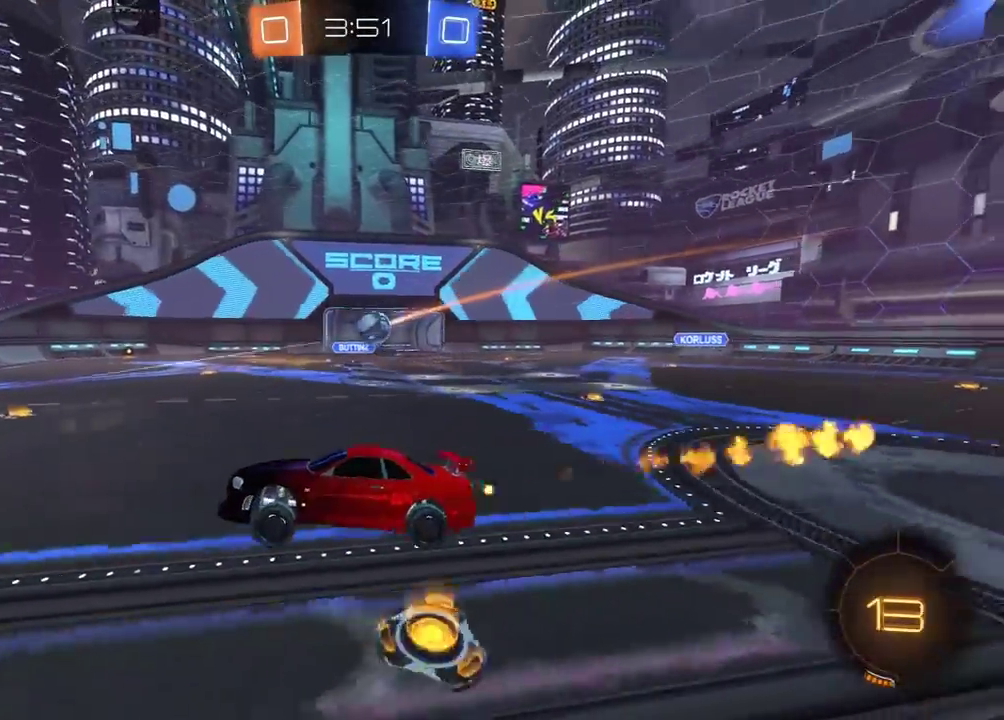
{"buttons": ["R2"], "left_stick": "center", "right_stick": "center", "events": [[83, "left_stick", "down-left"], [167, "left_stick", "center"], [250, "R1", "up"]]}
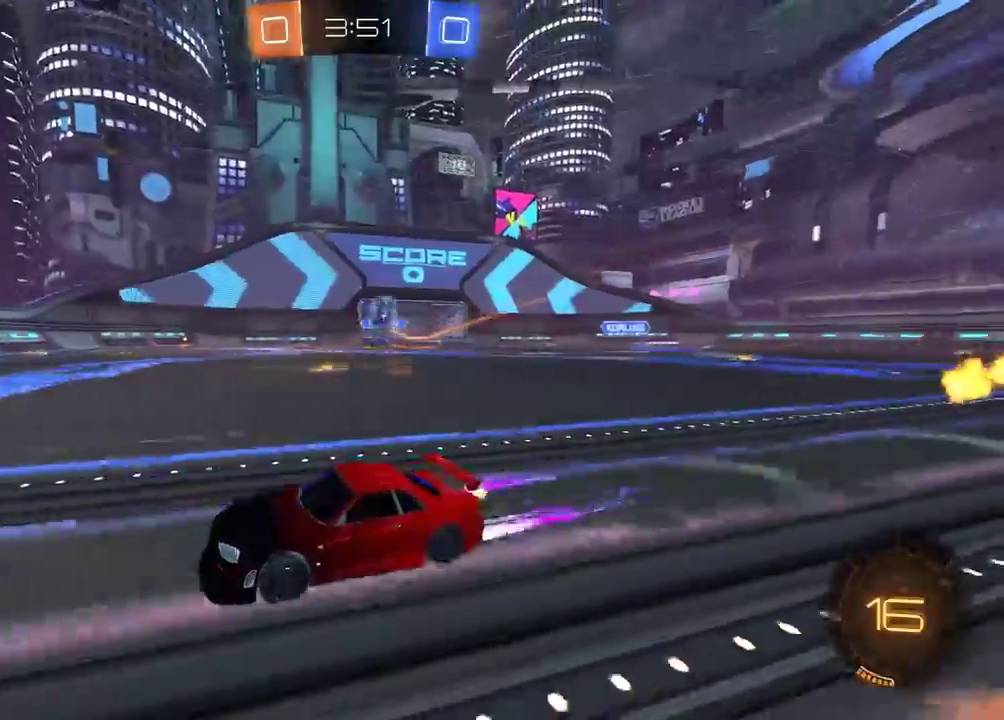
{"buttons": ["L1", "R1", "R2"], "left_stick": "left", "right_stick": "center", "events": [[100, "left_stick", "right"], [183, "left_stick", "center"], [250, "R1", "down"], [367, "left_stick", "left"], [417, "L1", "down"]]}
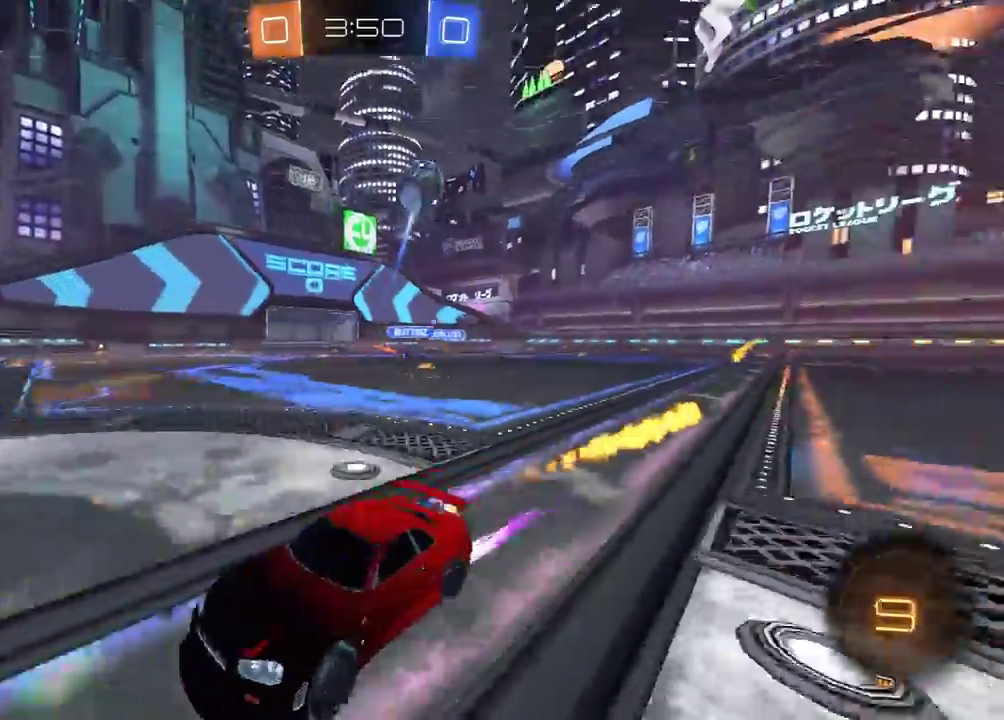
{"buttons": ["R1", "R2"], "left_stick": "center", "right_stick": "center", "events": [[17, "L1", "up"], [200, "left_stick", "center"], [317, "left_stick", "left"], [417, "left_stick", "center"]]}
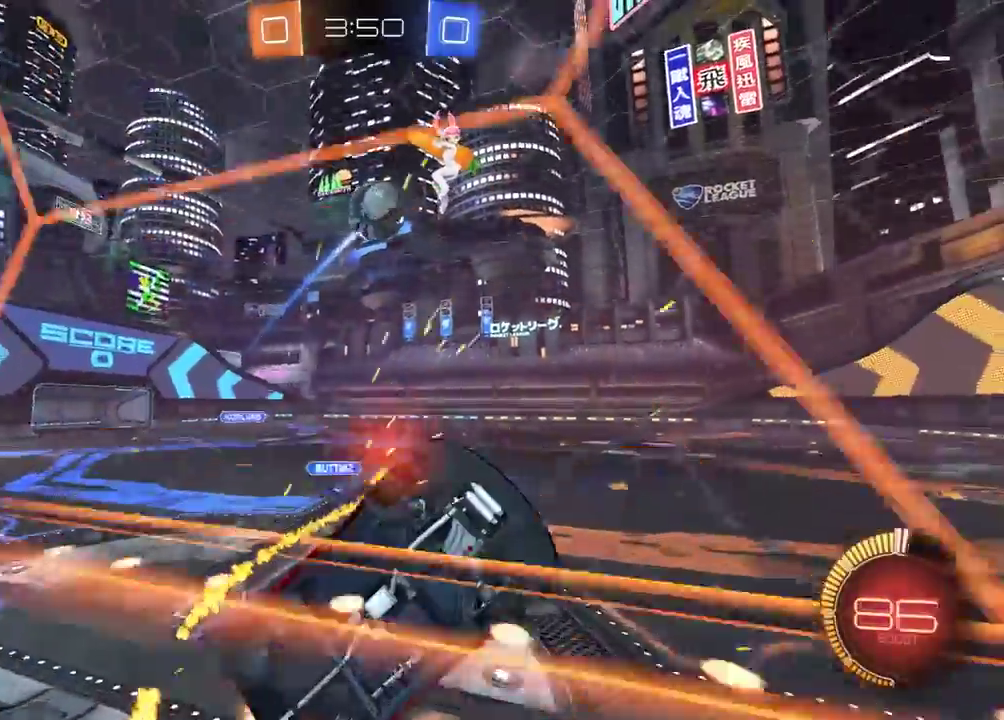
{"buttons": ["R2"], "left_stick": "down-left", "right_stick": "center", "events": [[33, "R1", "up"], [133, "R1", "down"], [133, "left_stick", "right"], [217, "left_stick", "center"], [300, "R1", "up"], [350, "left_stick", "down-left"]]}
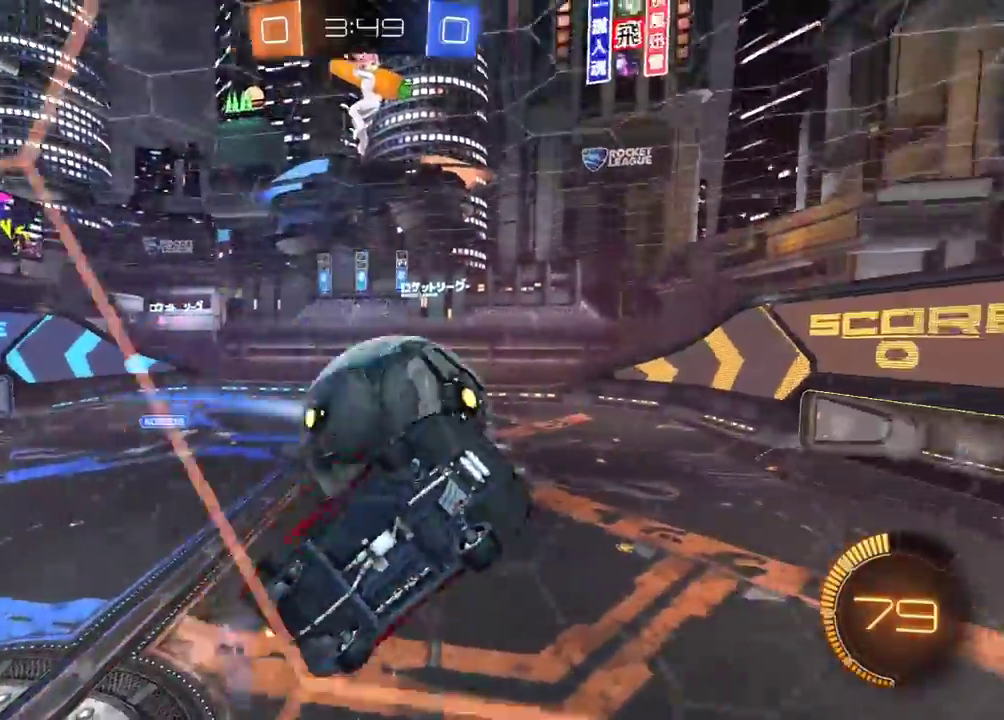
{"buttons": ["R1", "R2"], "left_stick": "center", "right_stick": "center", "events": [[383, "R1", "down"], [433, "left_stick", "center"]]}
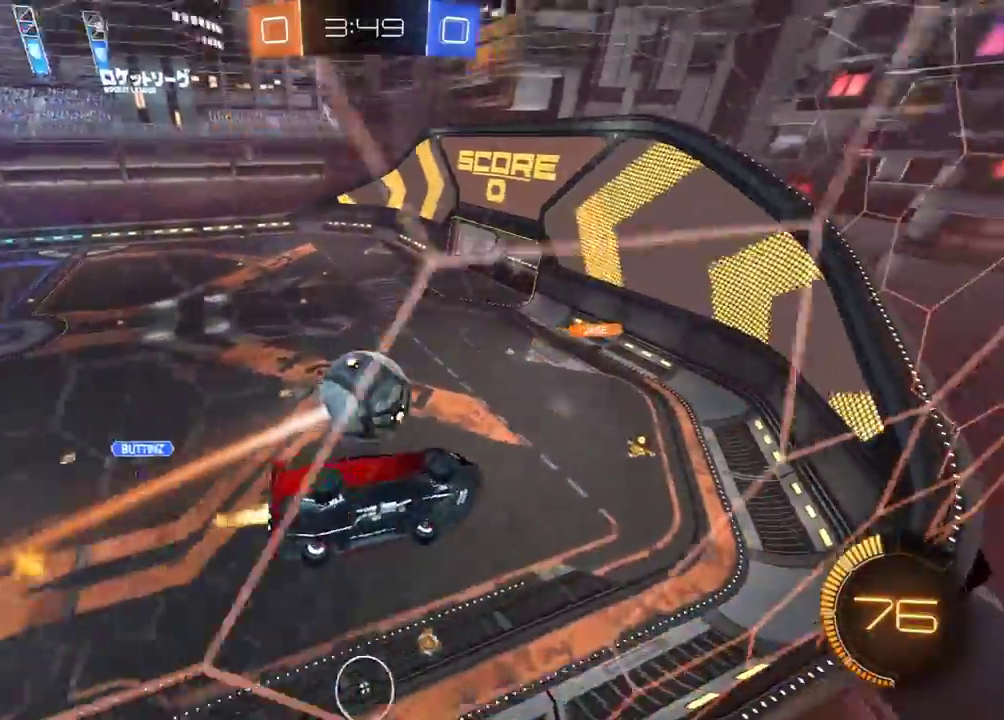
{"buttons": ["R2"], "left_stick": "center", "right_stick": "center", "events": [[50, "R1", "up"], [317, "left_stick", "left"], [417, "left_stick", "center"]]}
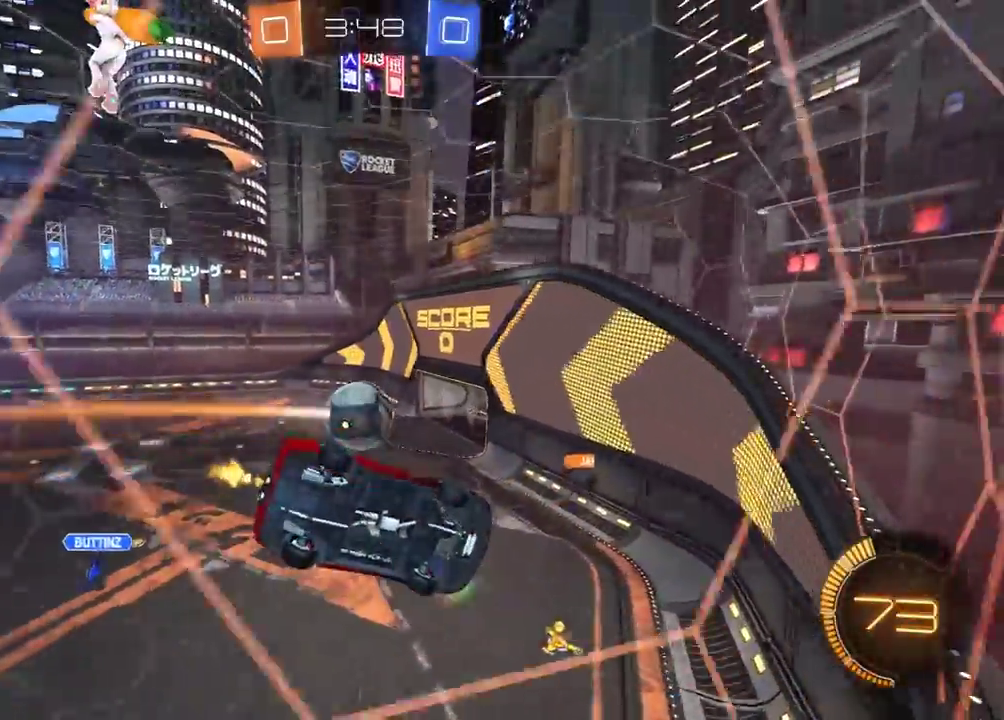
{"buttons": ["L1", "R2"], "left_stick": "left", "right_stick": "center", "events": [[383, "L1", "down"], [383, "left_stick", "left"]]}
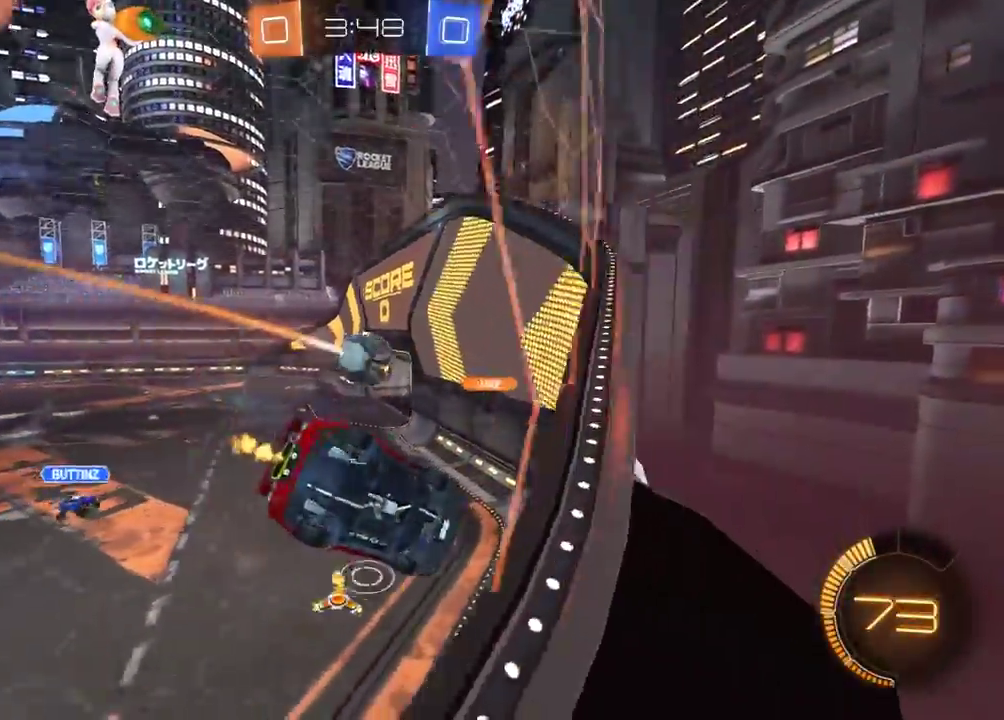
{"buttons": ["R2"], "left_stick": "left", "right_stick": "center", "events": [[50, "L1", "up"], [50, "R2", "up"], [167, "L2", "down"], [283, "L2", "up"], [433, "R2", "down"]]}
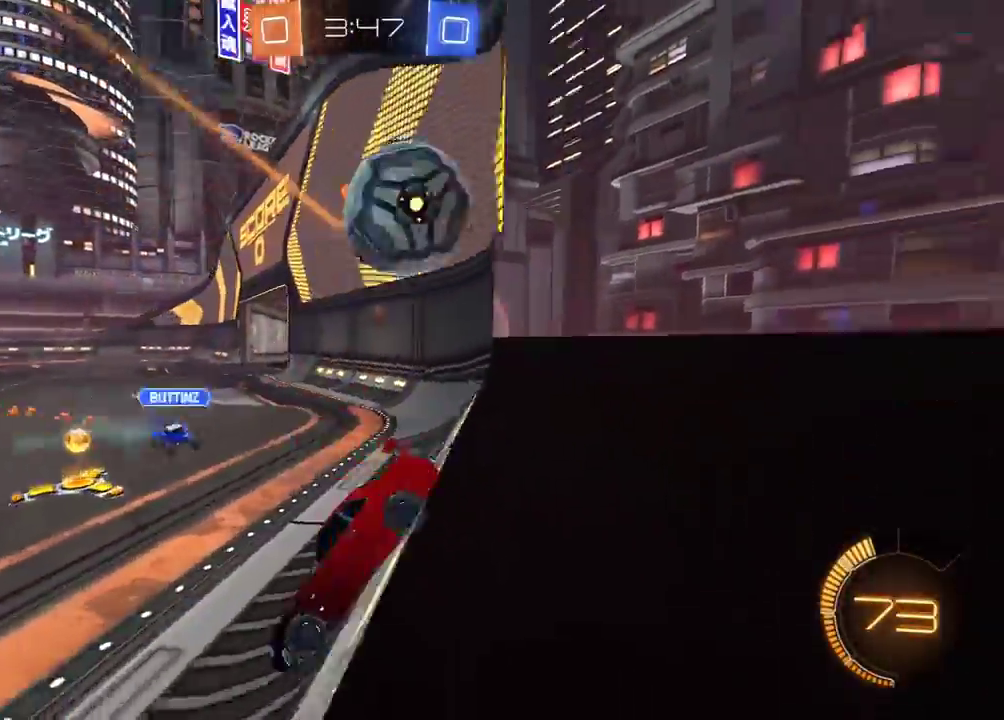
{"buttons": ["R2"], "left_stick": "center", "right_stick": "center", "events": [[367, "left_stick", "center"]]}
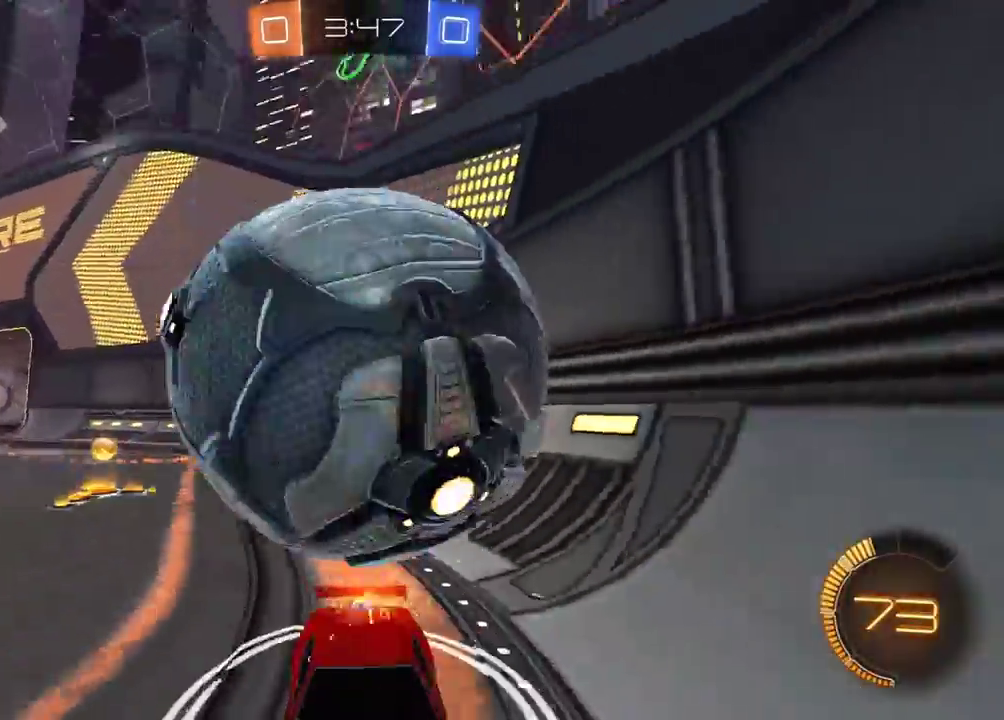
{"buttons": ["R1", "R2"], "left_stick": "left", "right_stick": "center", "events": [[83, "left_stick", "left"], [150, "R2", "up"], [217, "left_stick", "center"], [233, "R2", "down"], [267, "left_stick", "right"], [300, "R1", "down"], [417, "left_stick", "center"], [483, "left_stick", "left"]]}
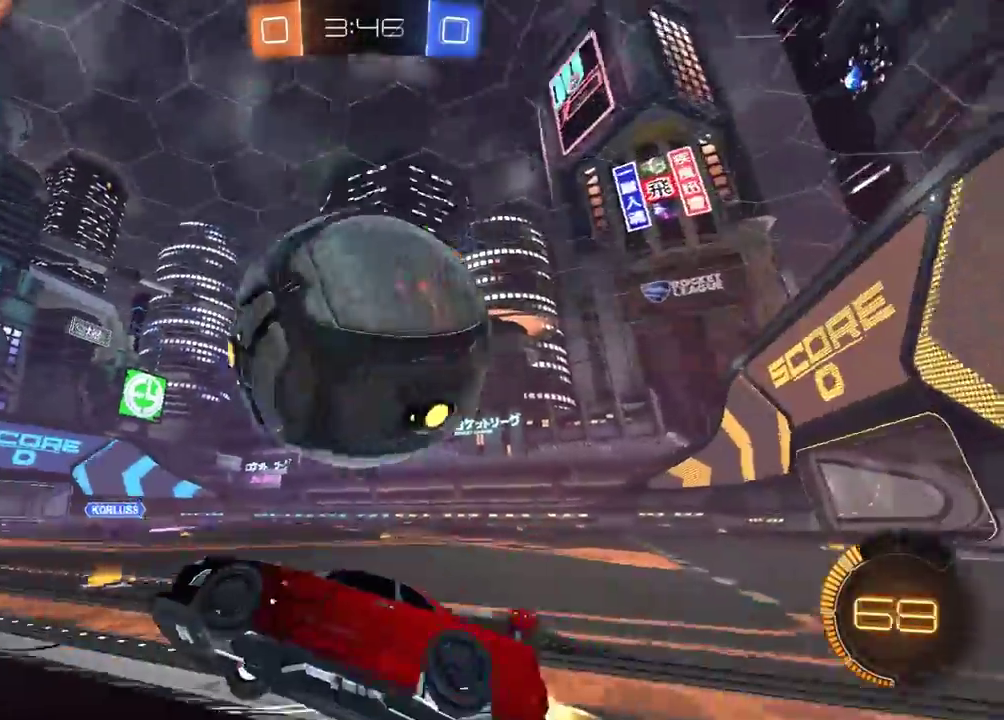
{"buttons": ["R2"], "left_stick": "center", "right_stick": "center", "events": [[83, "left_stick", "center"], [117, "R1", "up"], [133, "left_stick", "right"], [317, "left_stick", "center"]]}